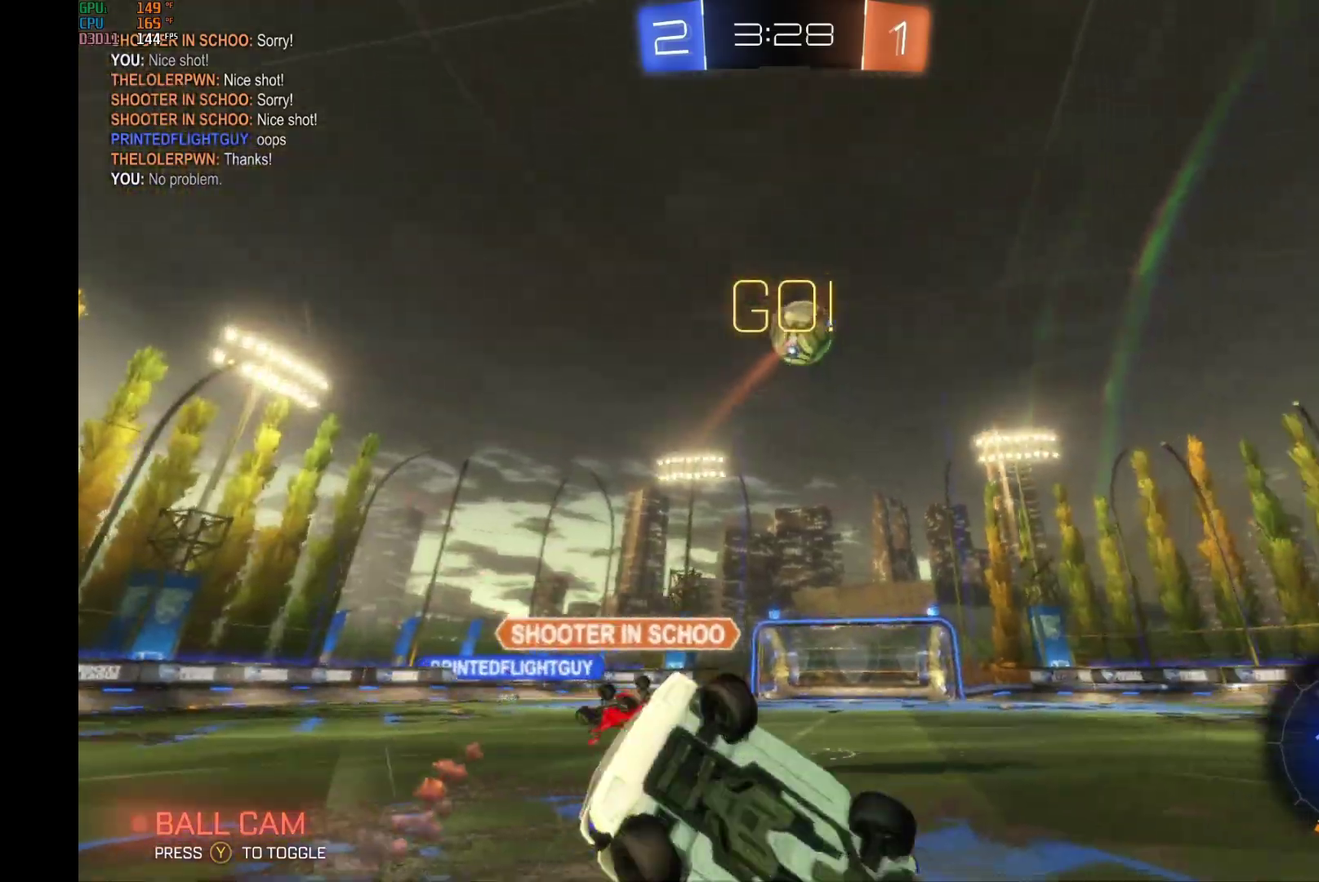
Gameplay with a controller (Xbox layout); each line is a JSON object with the inputs held at the frame after it. "events" lists button and stick changes between this image and that frame as [ms after this image, input, new state], when the widget could be followed in between. This overlay highlights the sticks when they move; stick clicks (L3) are not distinguishable. Not read: L3 R3.
{"buttons": ["R2"], "left_stick": "left", "events": [[133, "L1", "up"]]}
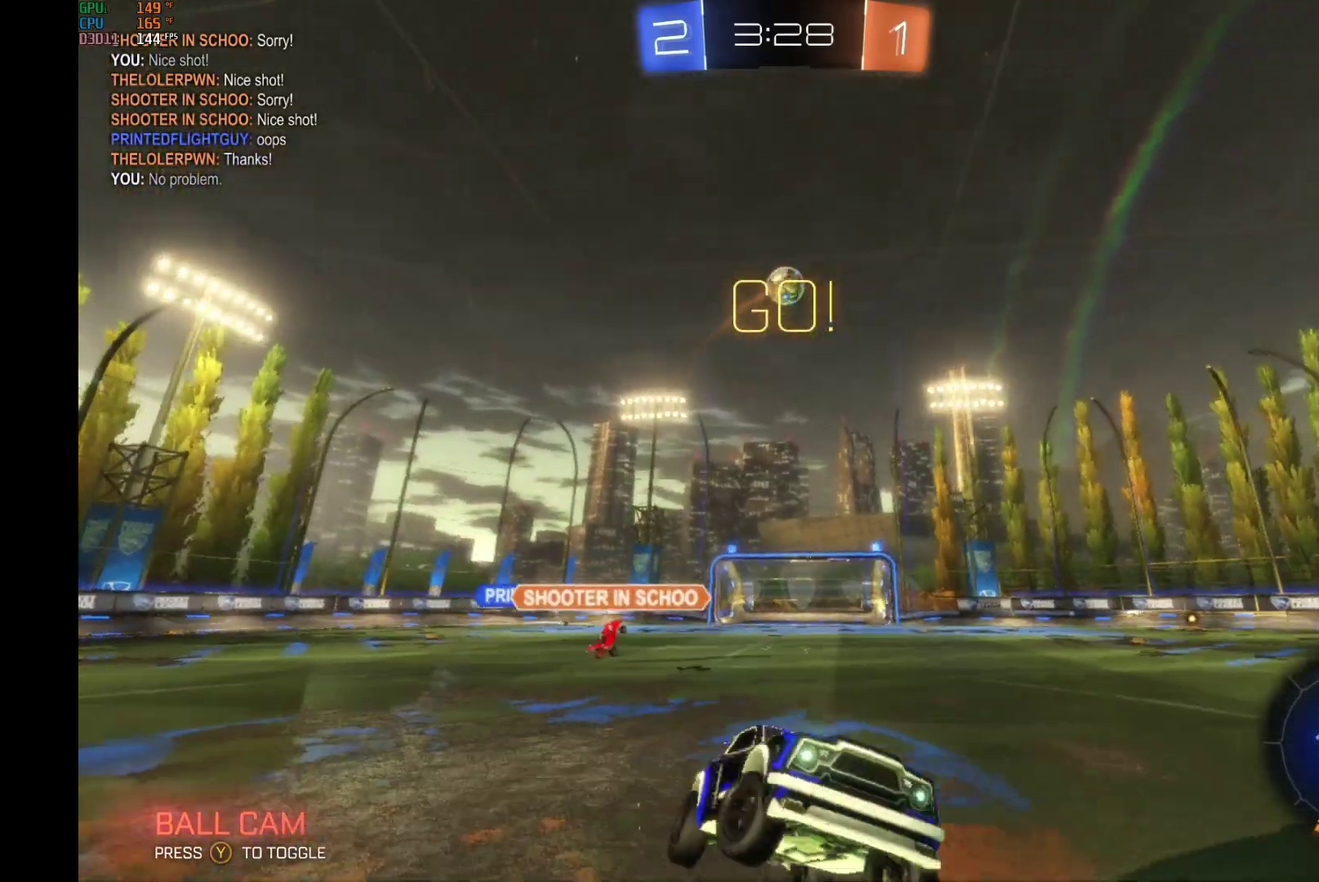
{"buttons": ["R2"], "left_stick": "left", "events": []}
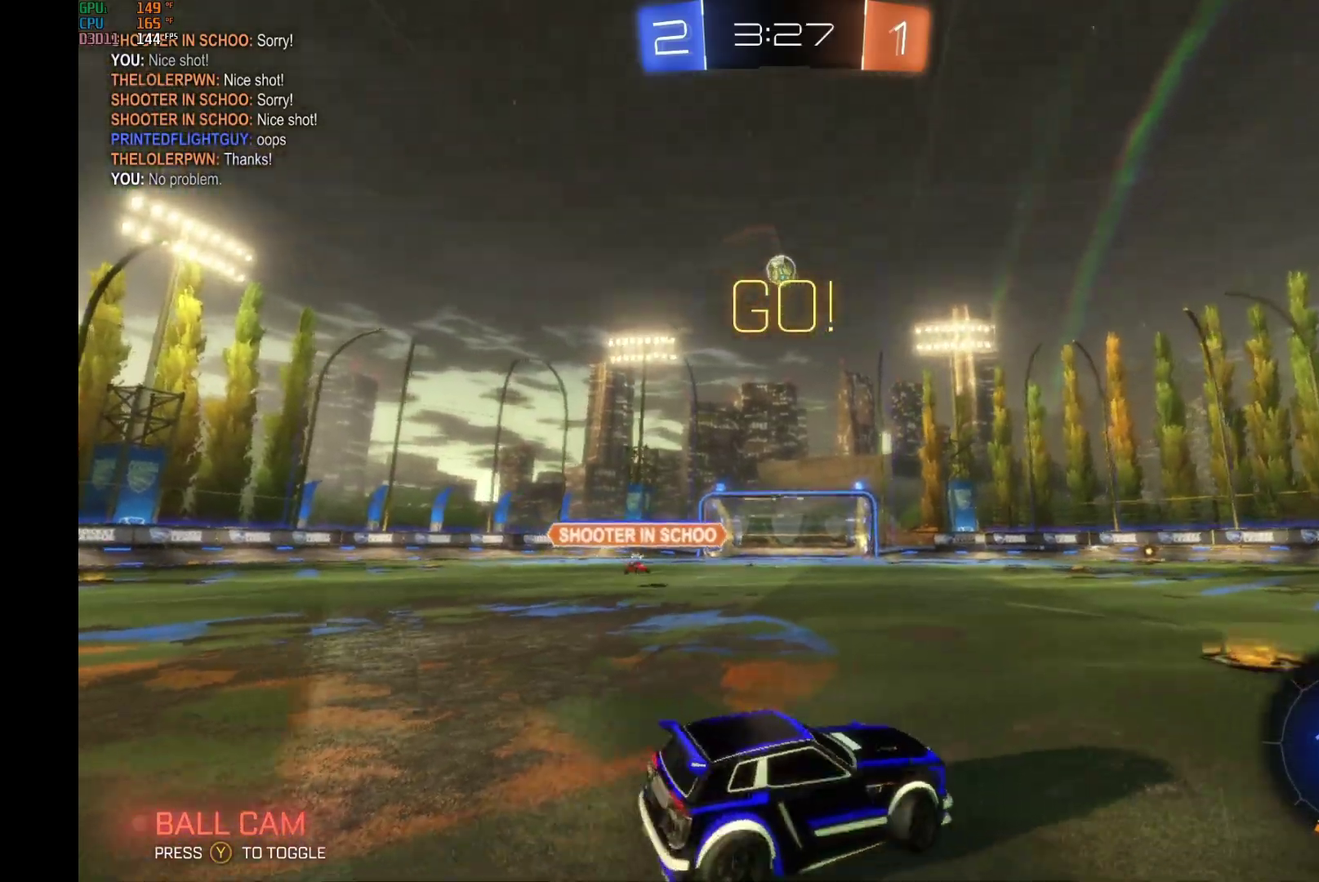
{"buttons": ["B", "R2"], "left_stick": "center", "events": [[100, "left_stick", "center"], [200, "left_stick", "right"], [267, "B", "down"], [433, "left_stick", "center"]]}
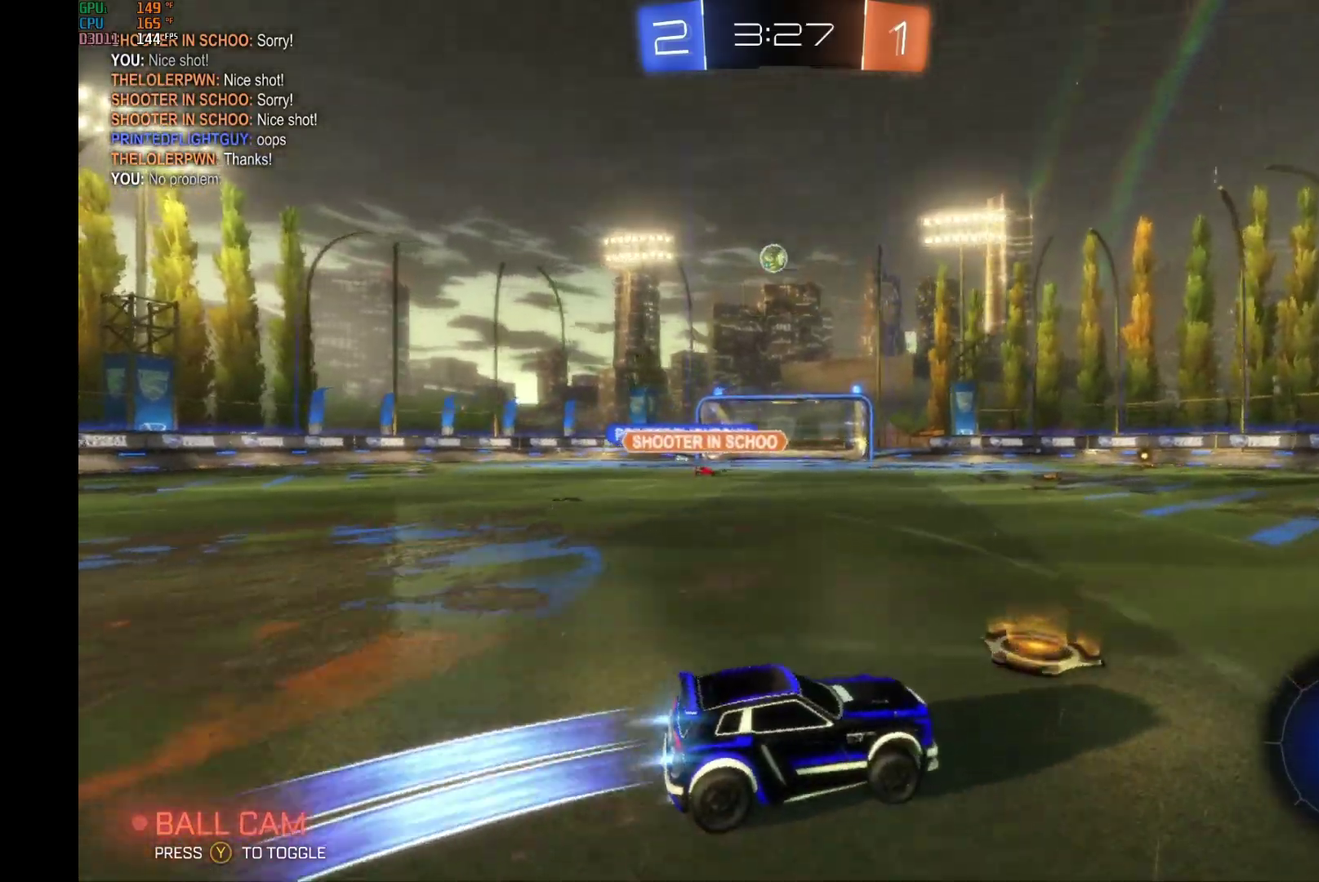
{"buttons": ["R2"], "left_stick": "up", "events": [[67, "left_stick", "right"], [167, "left_stick", "center"], [267, "B", "up"], [300, "left_stick", "left"], [367, "A", "down"], [367, "R1", "down"], [433, "left_stick", "up"], [467, "A", "up"], [500, "R1", "up"]]}
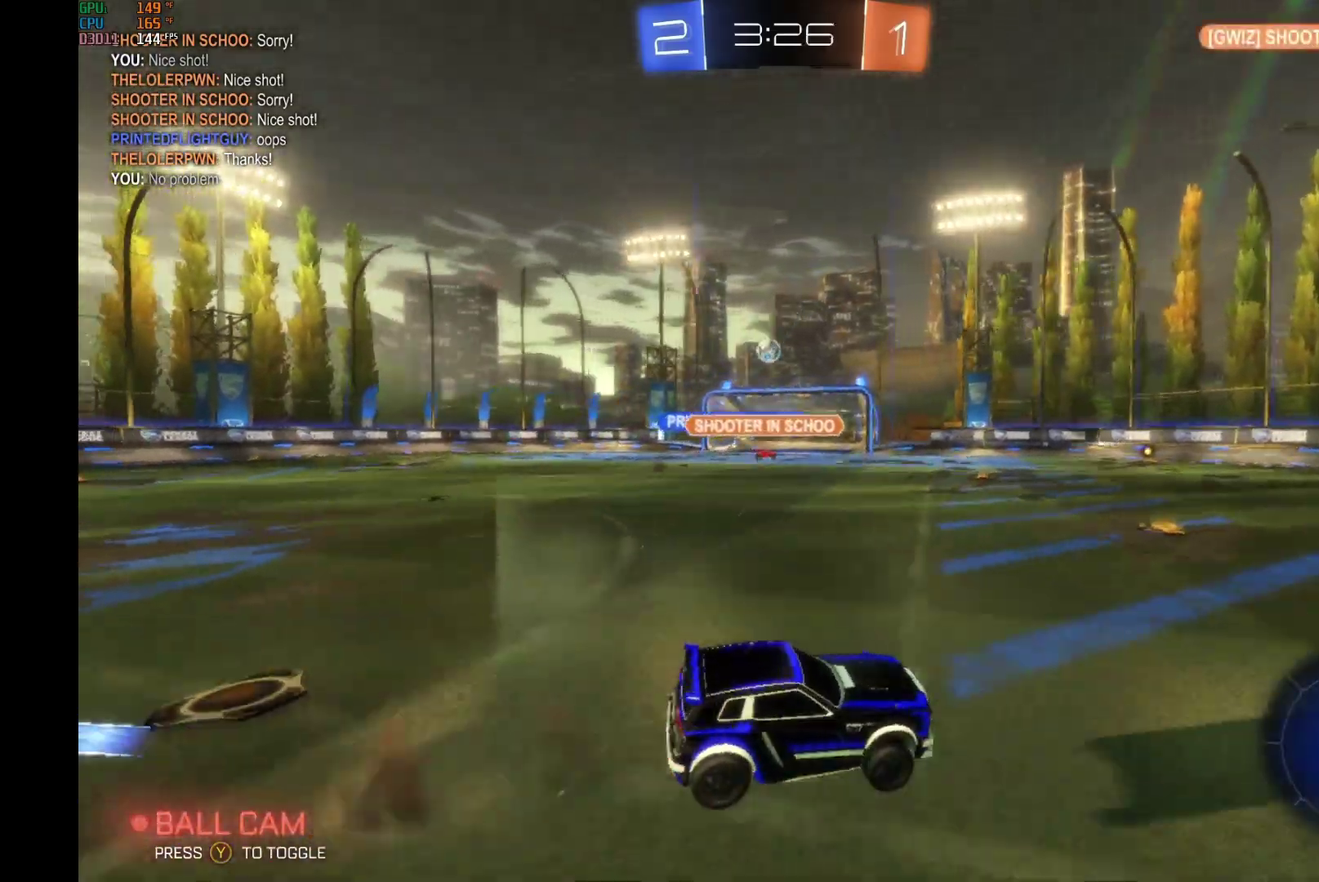
{"buttons": ["R2"], "left_stick": "right", "events": [[33, "A", "down"], [33, "R1", "down"], [100, "left_stick", "up-right"], [267, "A", "up"], [267, "R1", "up"], [333, "left_stick", "center"], [433, "left_stick", "right"]]}
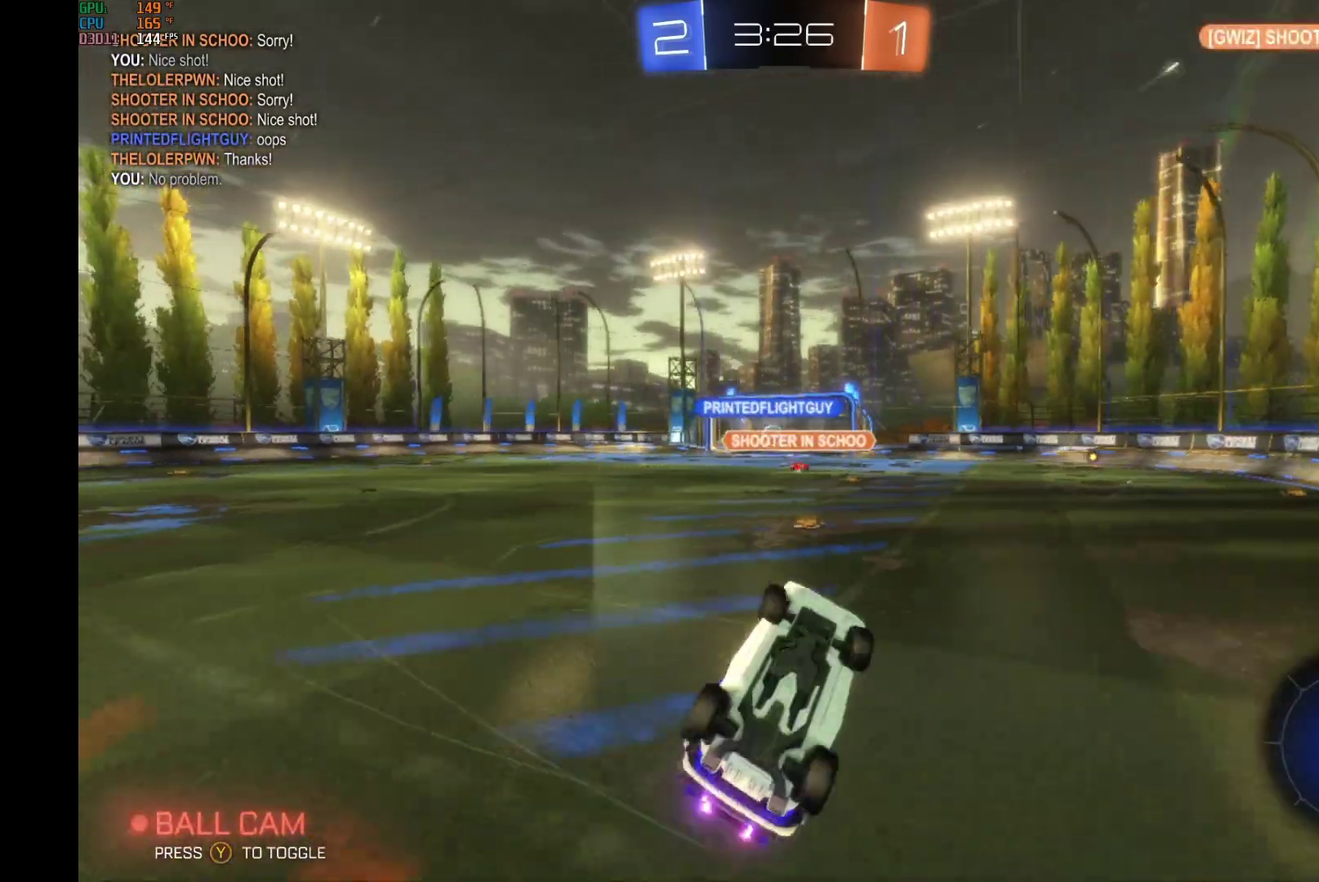
{"buttons": ["R2"], "left_stick": "left", "events": [[67, "left_stick", "center"], [167, "left_stick", "right"], [300, "left_stick", "center"], [467, "left_stick", "left"]]}
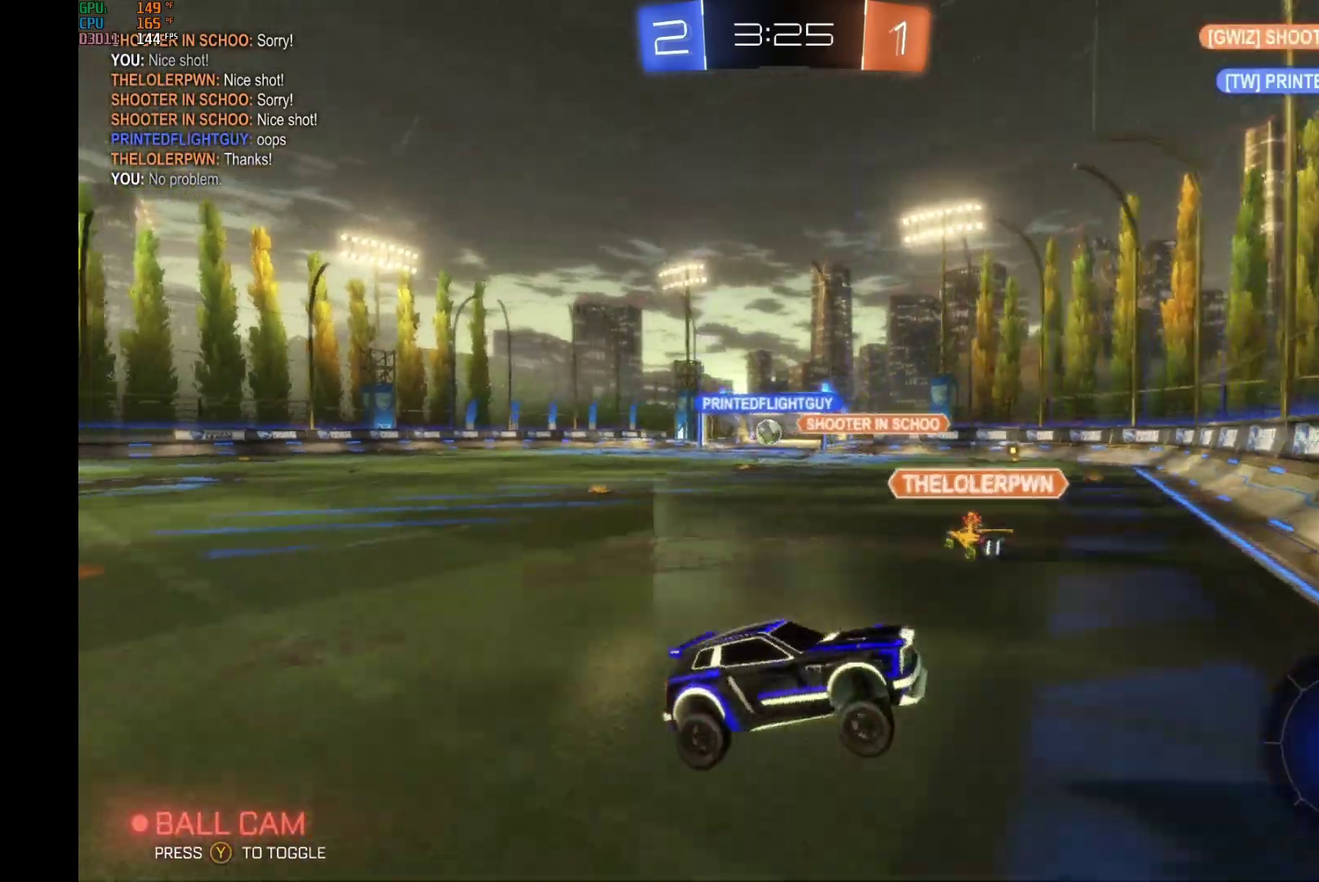
{"buttons": ["R2"], "left_stick": "left", "events": [[33, "X", "down"], [167, "X", "up"]]}
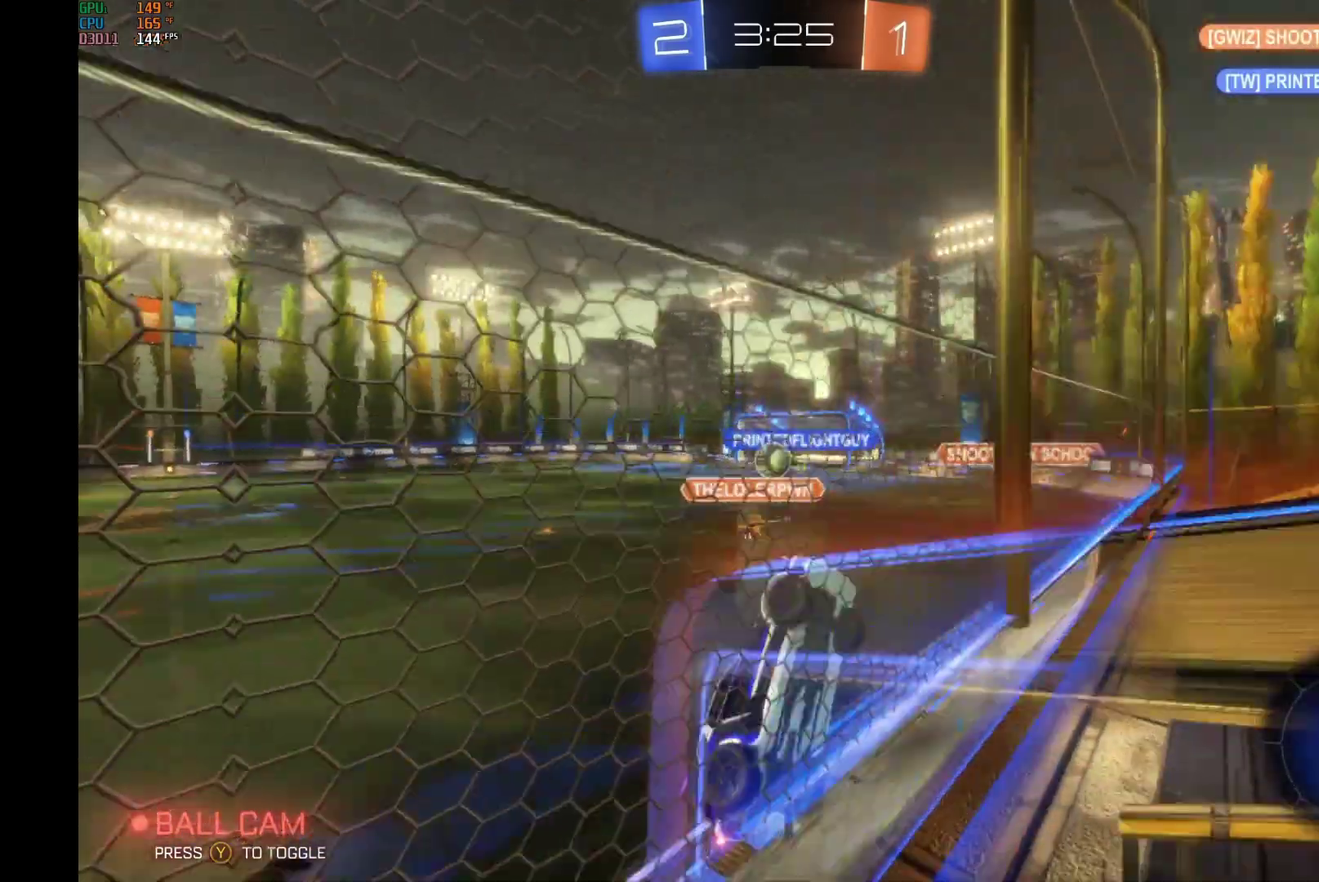
{"buttons": ["R2"], "left_stick": "center", "events": [[500, "left_stick", "center"]]}
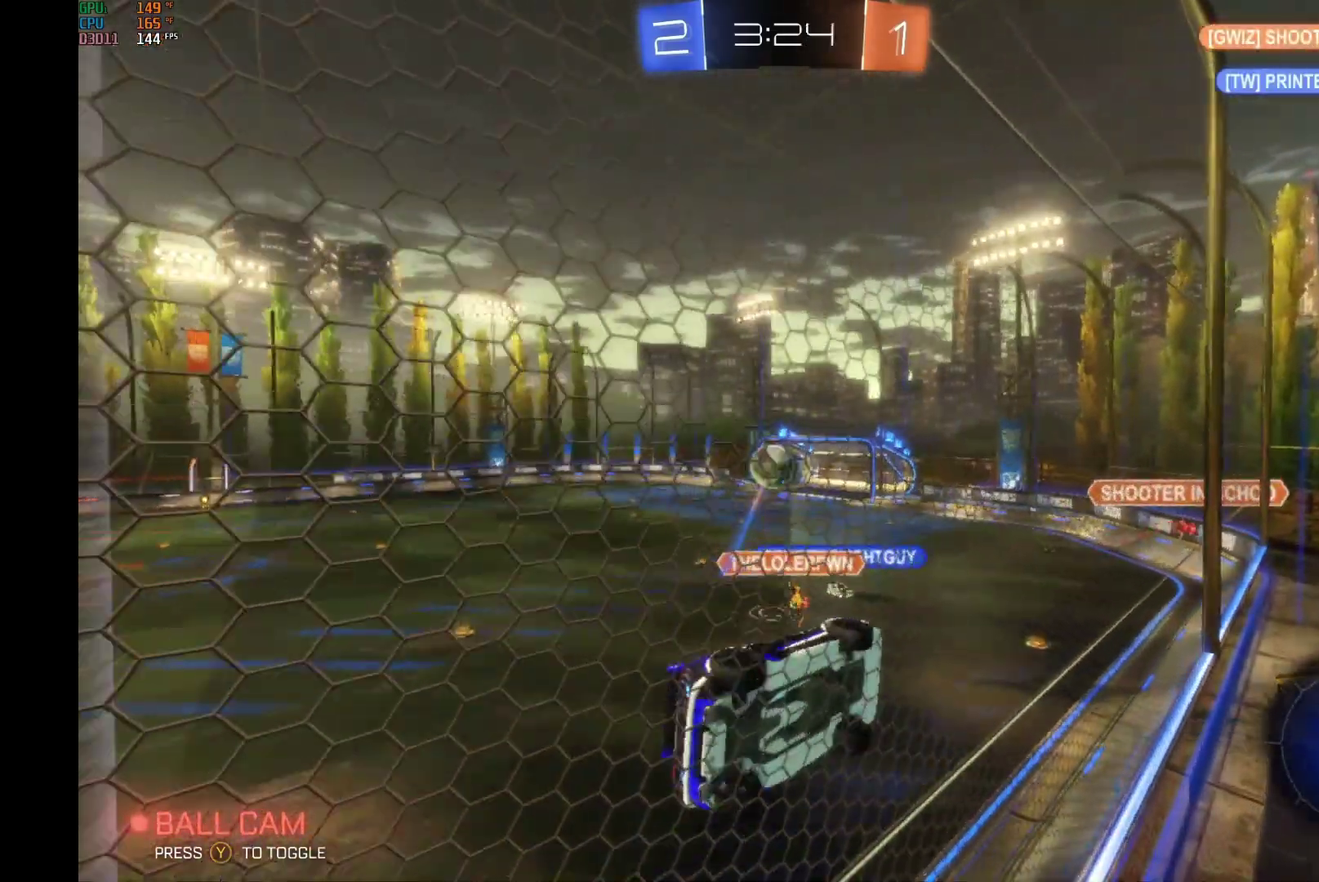
{"buttons": ["A", "R1", "R2"], "left_stick": "down-right", "events": [[267, "left_stick", "left"], [367, "A", "down"], [367, "R1", "down"], [400, "left_stick", "down-right"]]}
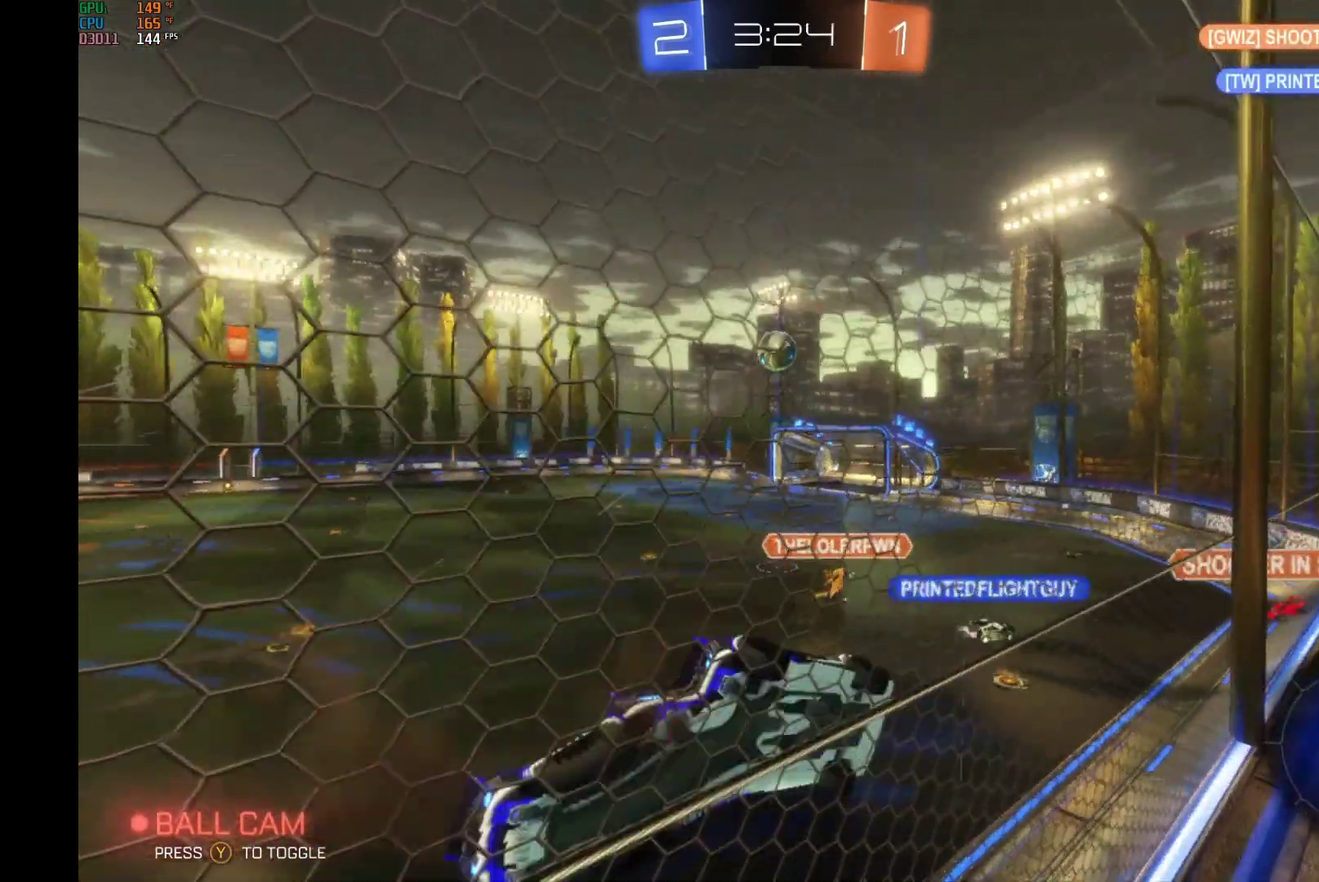
{"buttons": ["R2"], "left_stick": "up", "events": [[33, "left_stick", "down"], [100, "R1", "up"], [167, "A", "up"], [267, "left_stick", "center"], [500, "left_stick", "up"]]}
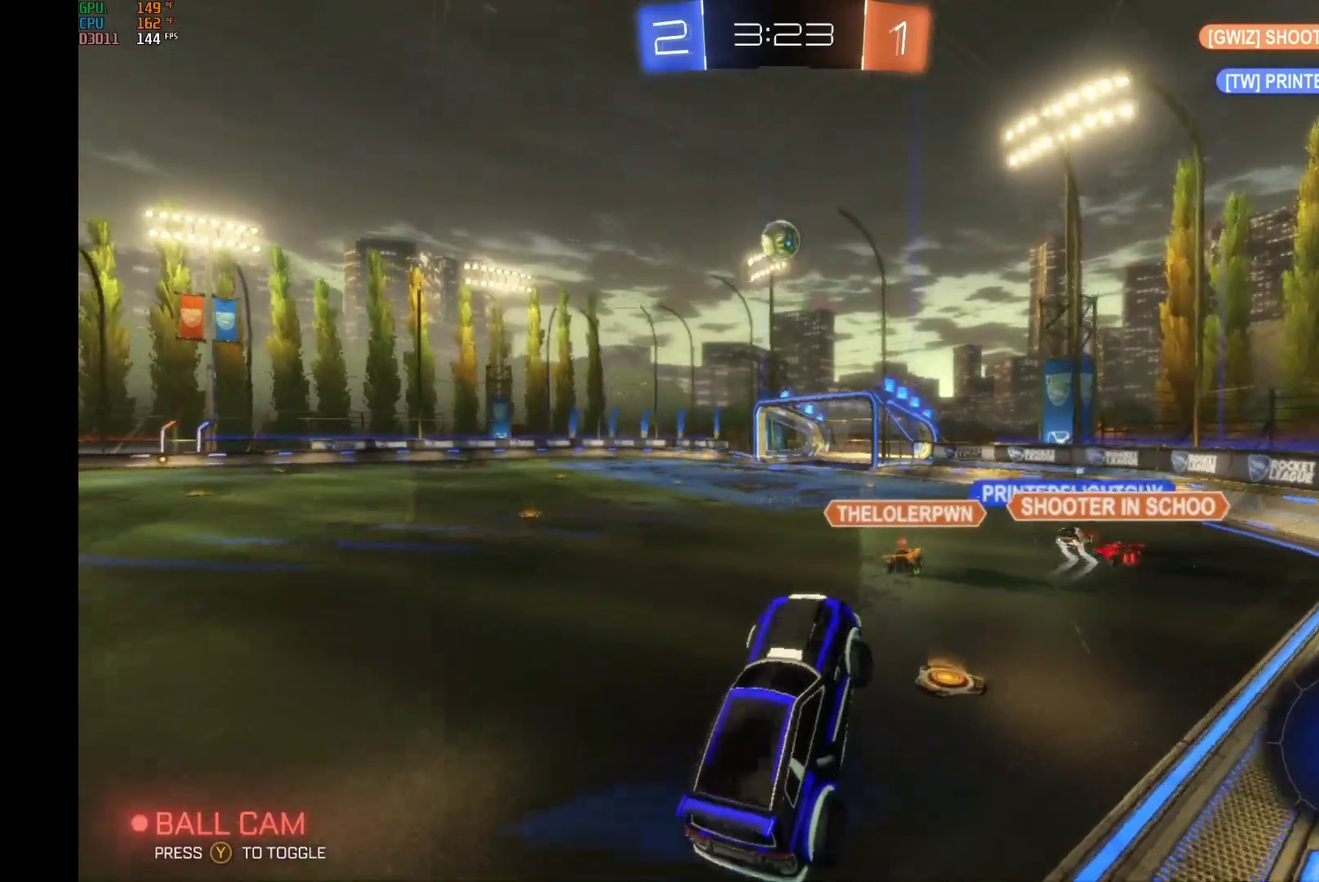
{"buttons": ["R2"], "left_stick": "center", "events": [[167, "A", "down"], [367, "A", "up"], [367, "left_stick", "center"]]}
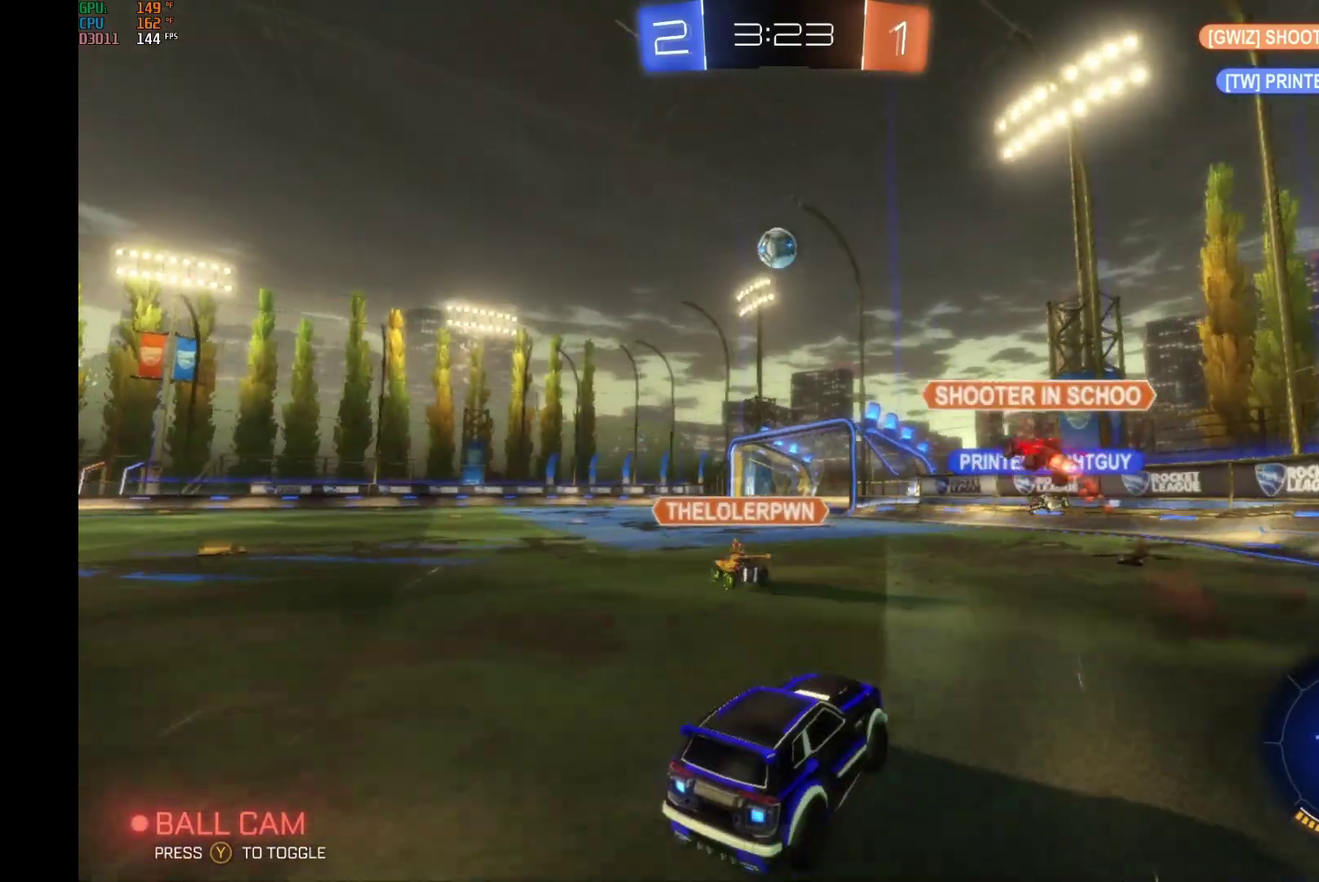
{"buttons": ["R2"], "left_stick": "center", "events": [[33, "left_stick", "left"], [167, "left_stick", "center"]]}
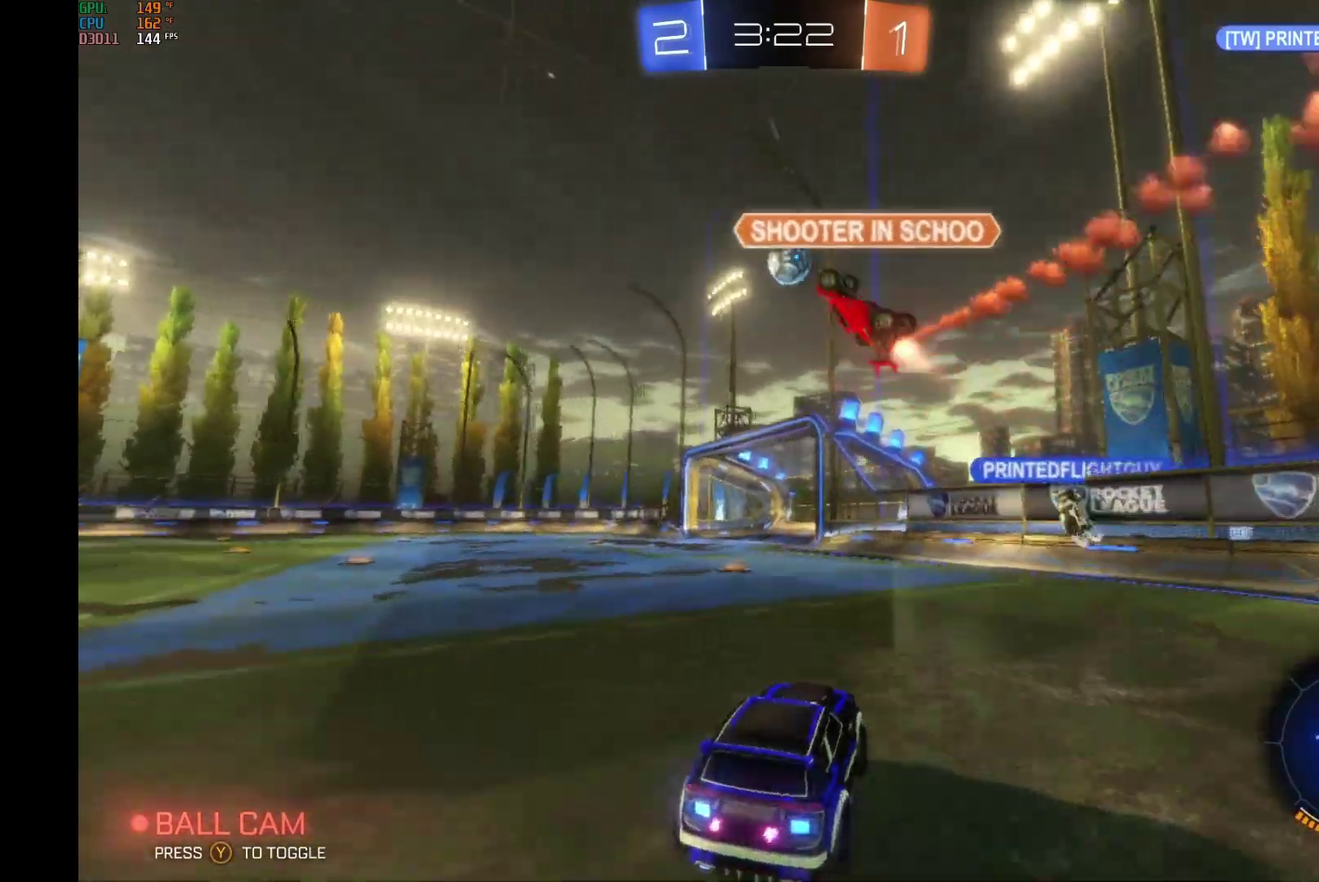
{"buttons": ["R2"], "left_stick": "center", "events": [[67, "left_stick", "left"], [467, "left_stick", "center"]]}
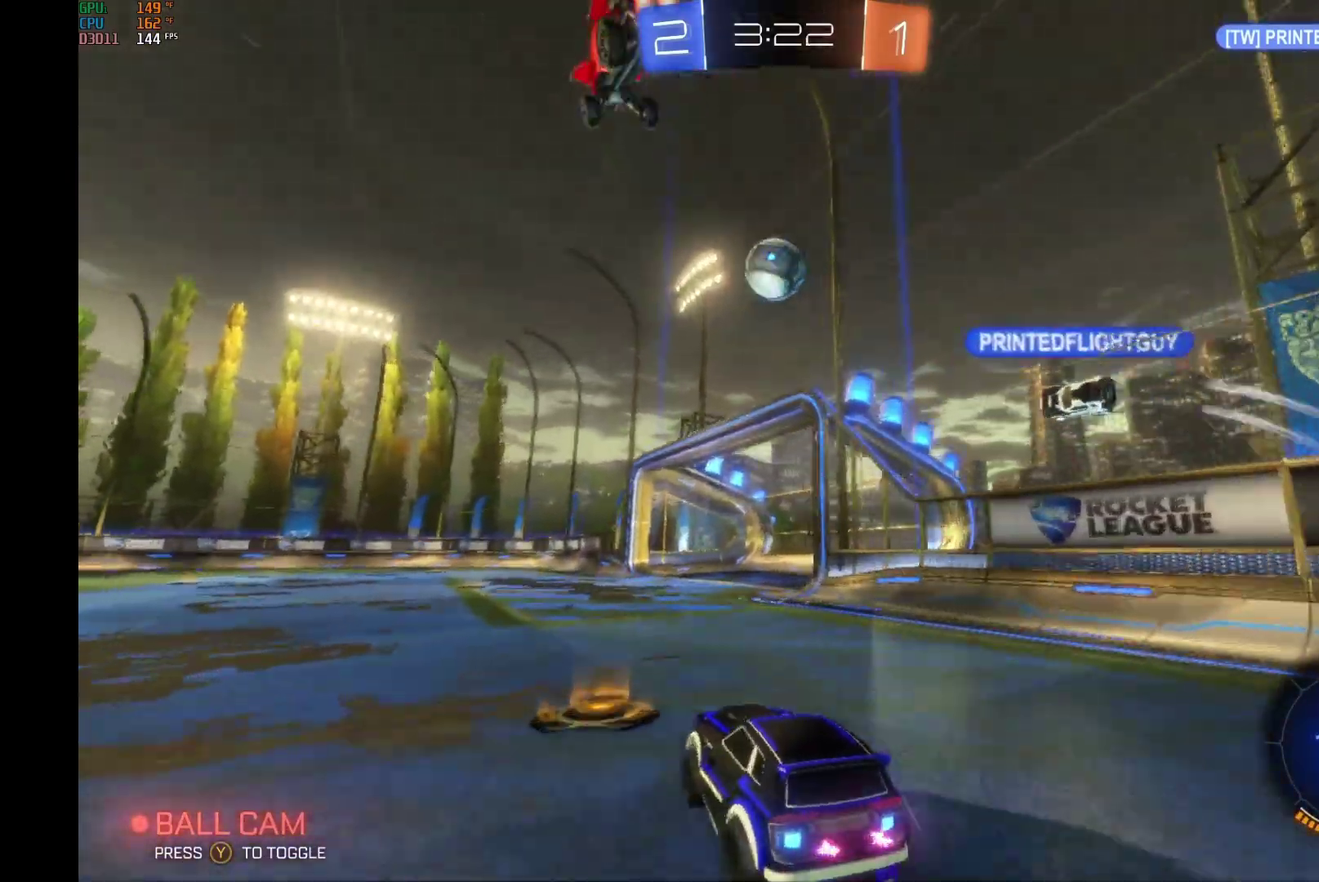
{"buttons": ["A", "R2"], "left_stick": "down", "events": [[33, "R2", "up"], [133, "left_stick", "down-left"], [233, "left_stick", "center"], [400, "A", "down"], [433, "left_stick", "down"], [500, "R2", "down"]]}
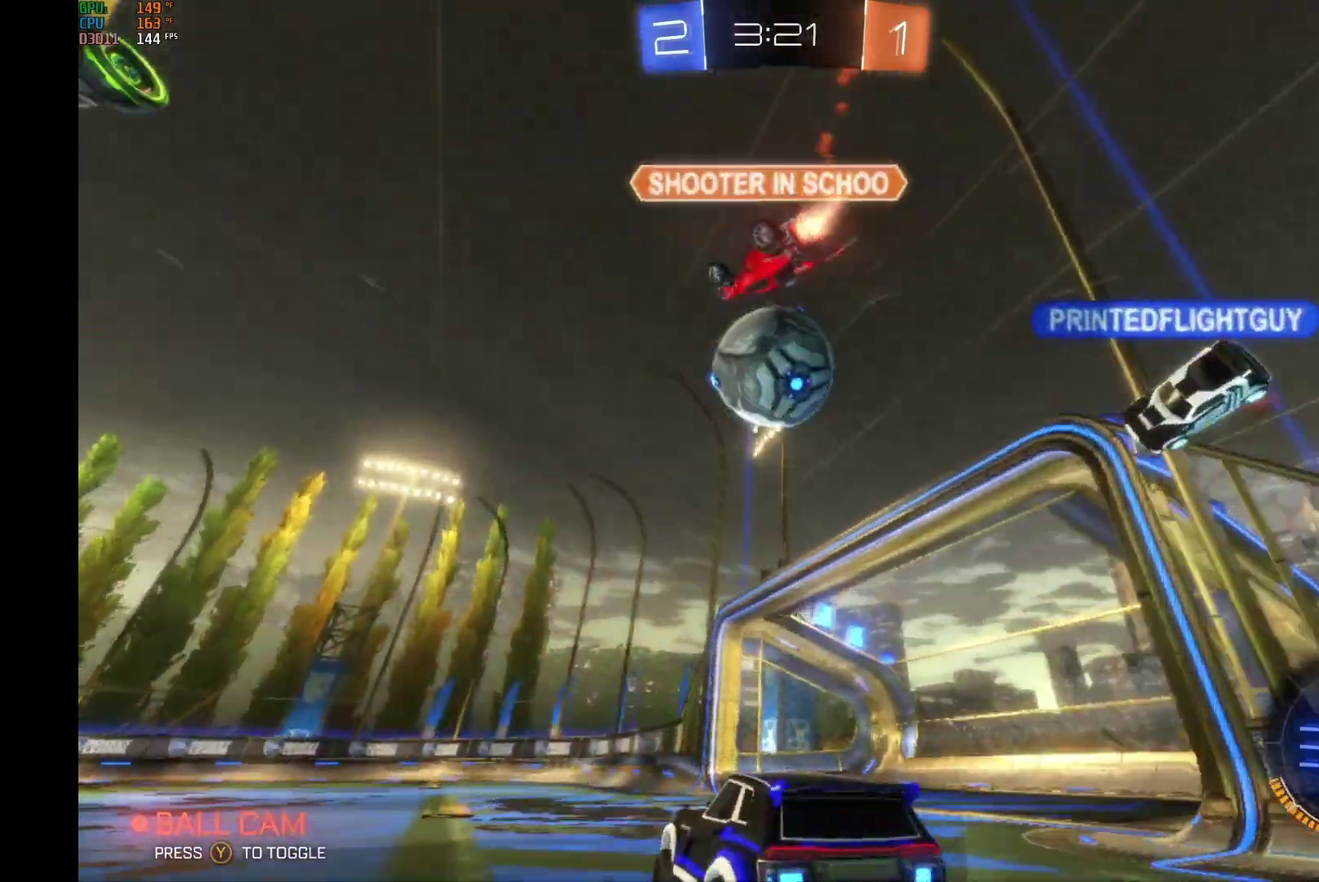
{"buttons": ["R2"], "left_stick": "up", "events": [[67, "A", "up"], [133, "left_stick", "down-left"], [200, "A", "down"], [200, "L1", "down"], [267, "left_stick", "up"], [333, "A", "up"], [333, "left_stick", "up-right"], [400, "L1", "up"], [467, "left_stick", "up"]]}
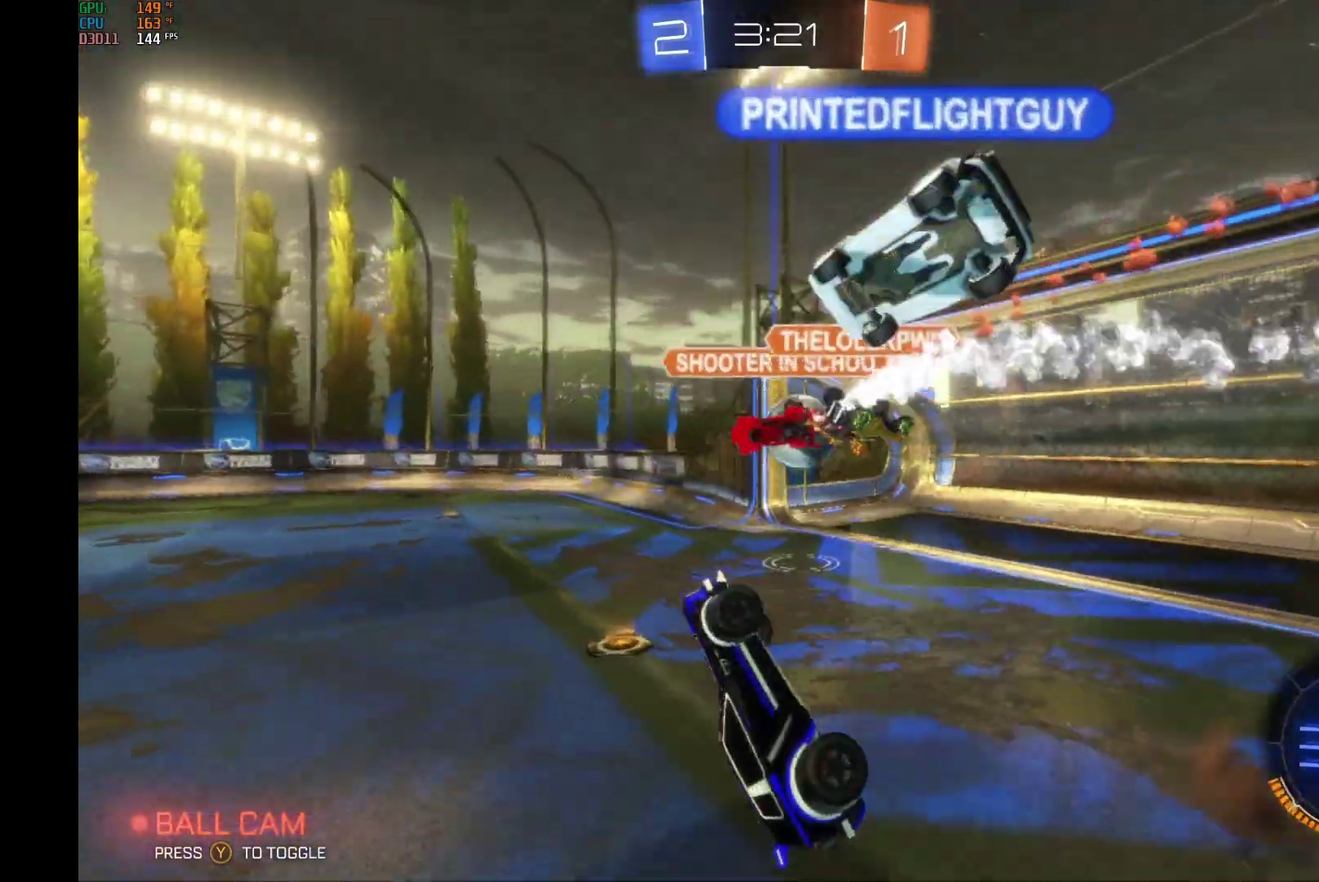
{"buttons": ["R2"], "left_stick": "center", "events": [[233, "left_stick", "center"], [400, "left_stick", "right"], [467, "left_stick", "center"]]}
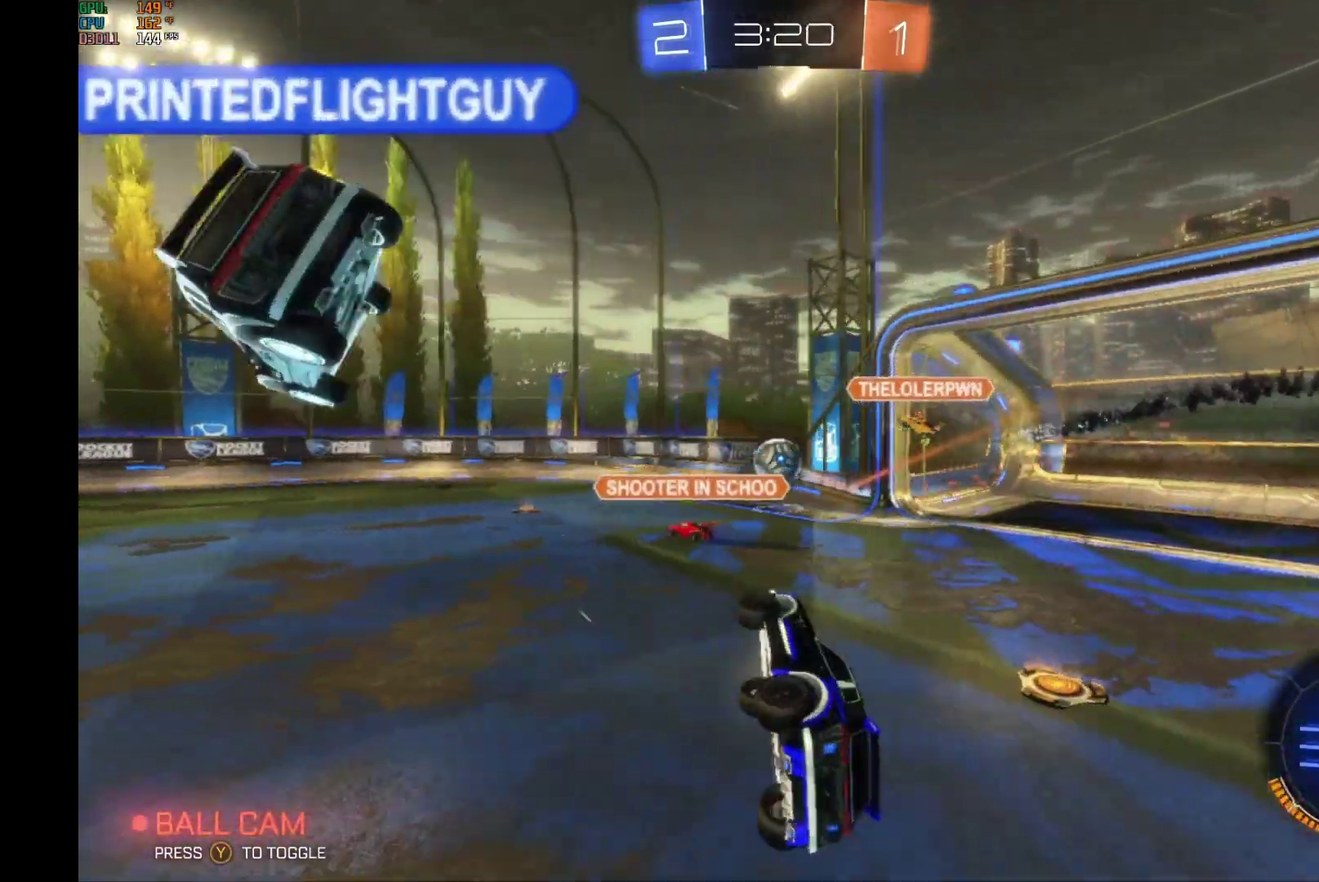
{"buttons": ["R2"], "left_stick": "left", "events": [[200, "left_stick", "left"]]}
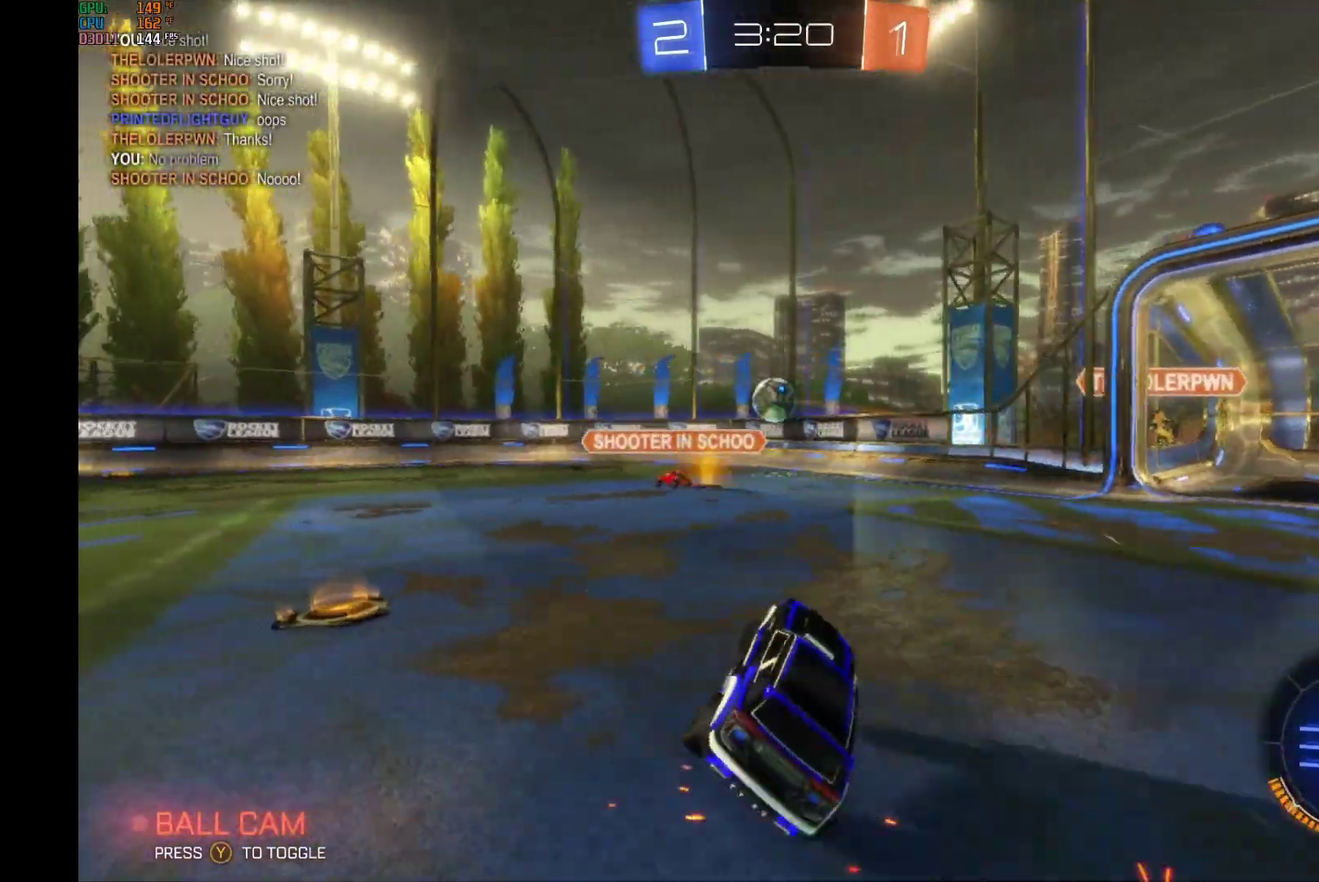
{"buttons": ["R2"], "left_stick": "left", "events": []}
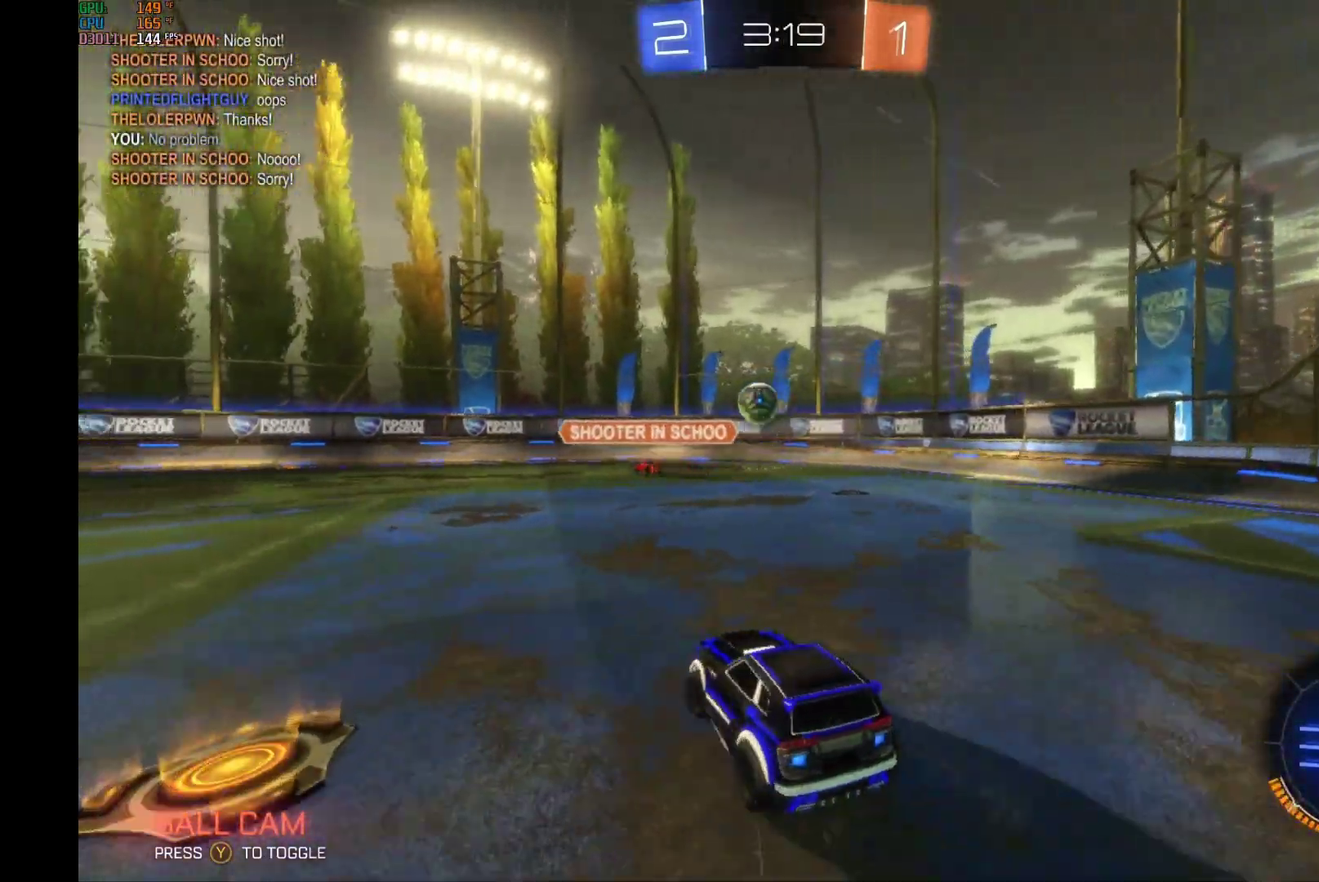
{"buttons": ["R2"], "left_stick": "right", "events": [[67, "left_stick", "right"]]}